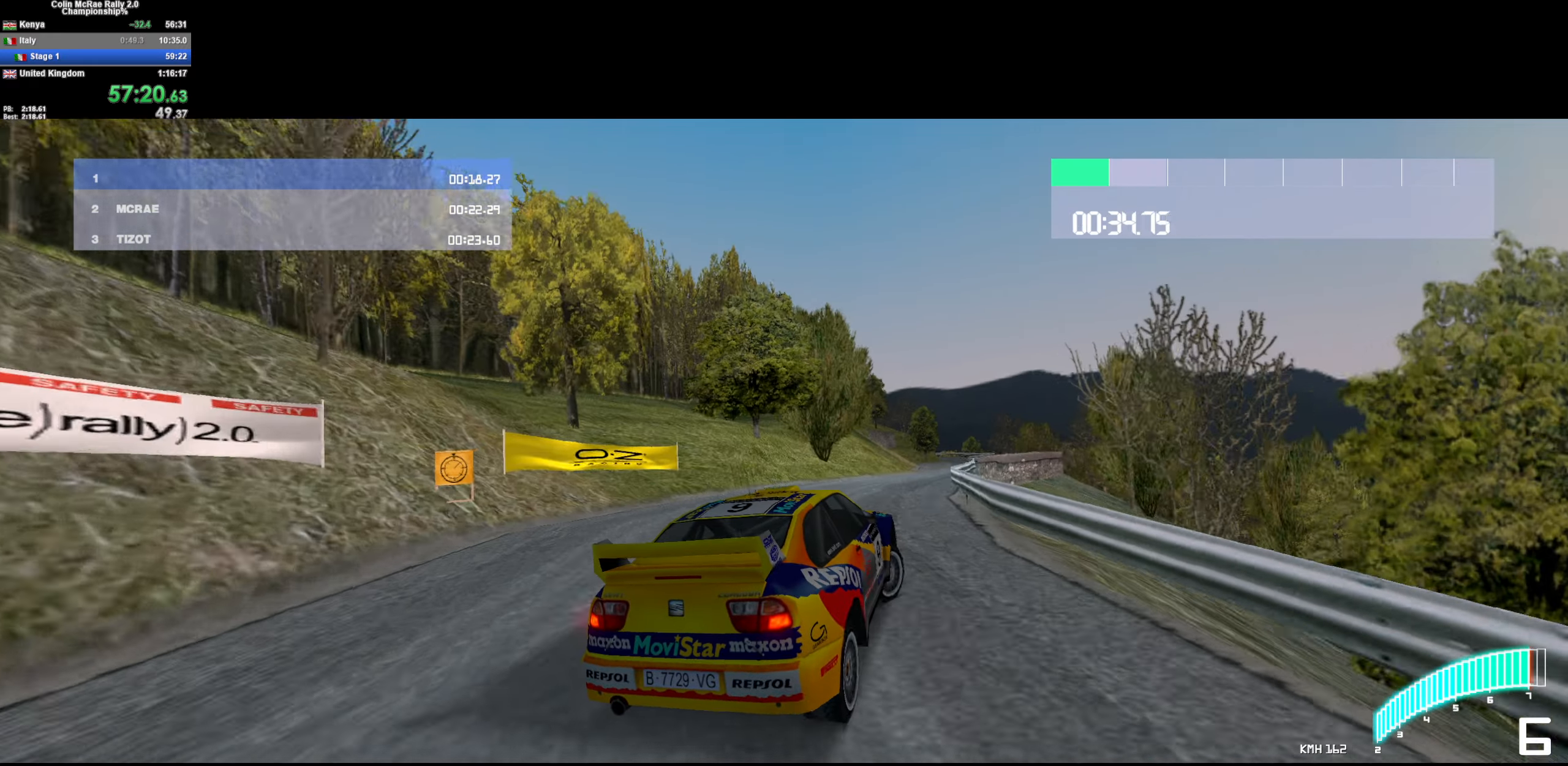
Gameplay with keyboard; each line is a JSON object with the keys held at the frame after it. "events" lists presses ("down") and releases ("up") of "/", "a", "d", "quote", "s" and "w" between this image and that frame as [ms after this image, input, new state], when the widget could be followed in between. No other keys are recorded. Mouse input is not recorded.
{"keys": ["a", "w"], "events": [[184, "d", "down"], [267, "d", "up"], [317, "a", "down"]]}
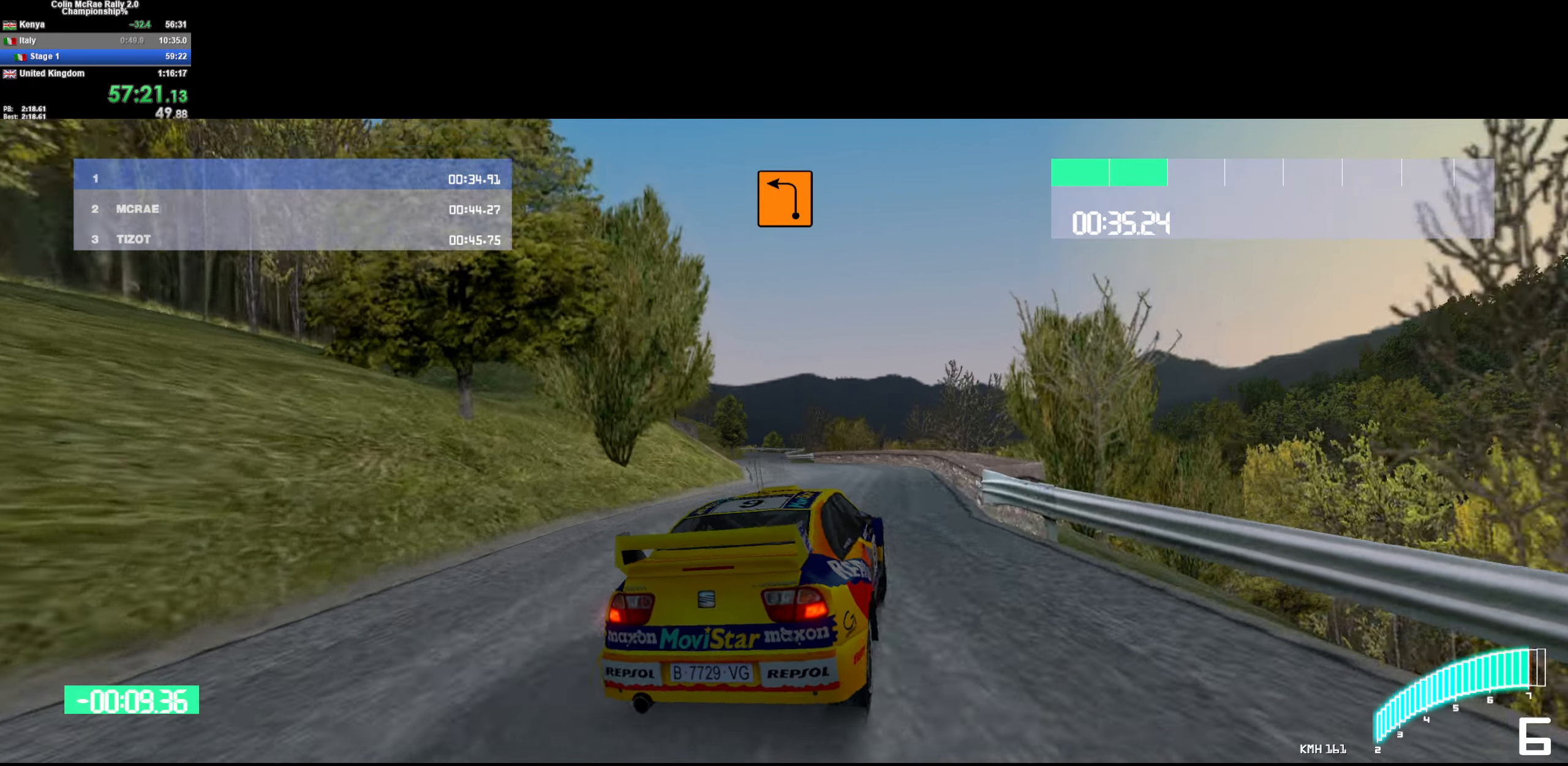
{"keys": ["w"], "events": [[200, "a", "up"]]}
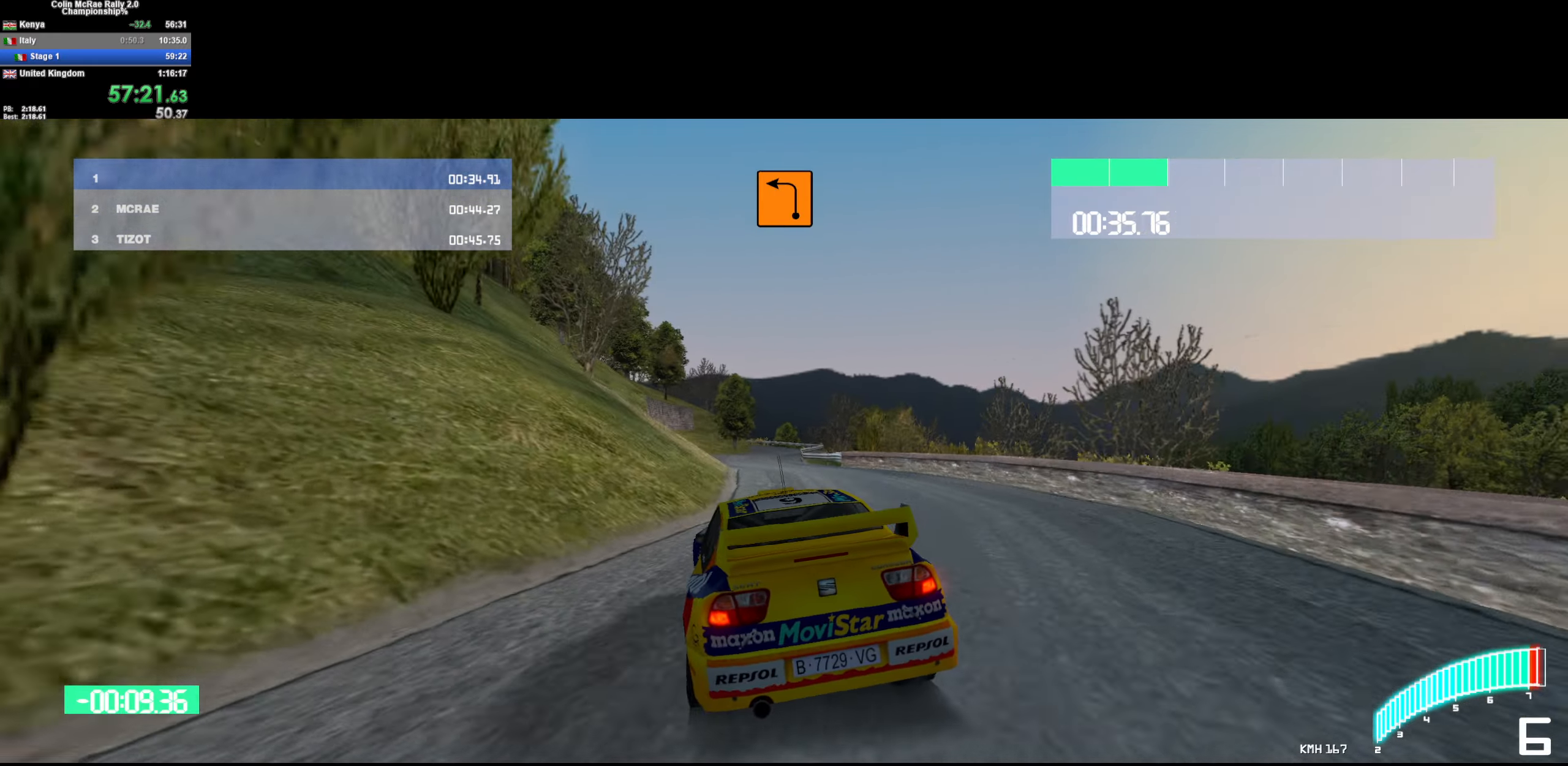
{"keys": ["w"], "events": [[216, "d", "down"], [400, "d", "up"]]}
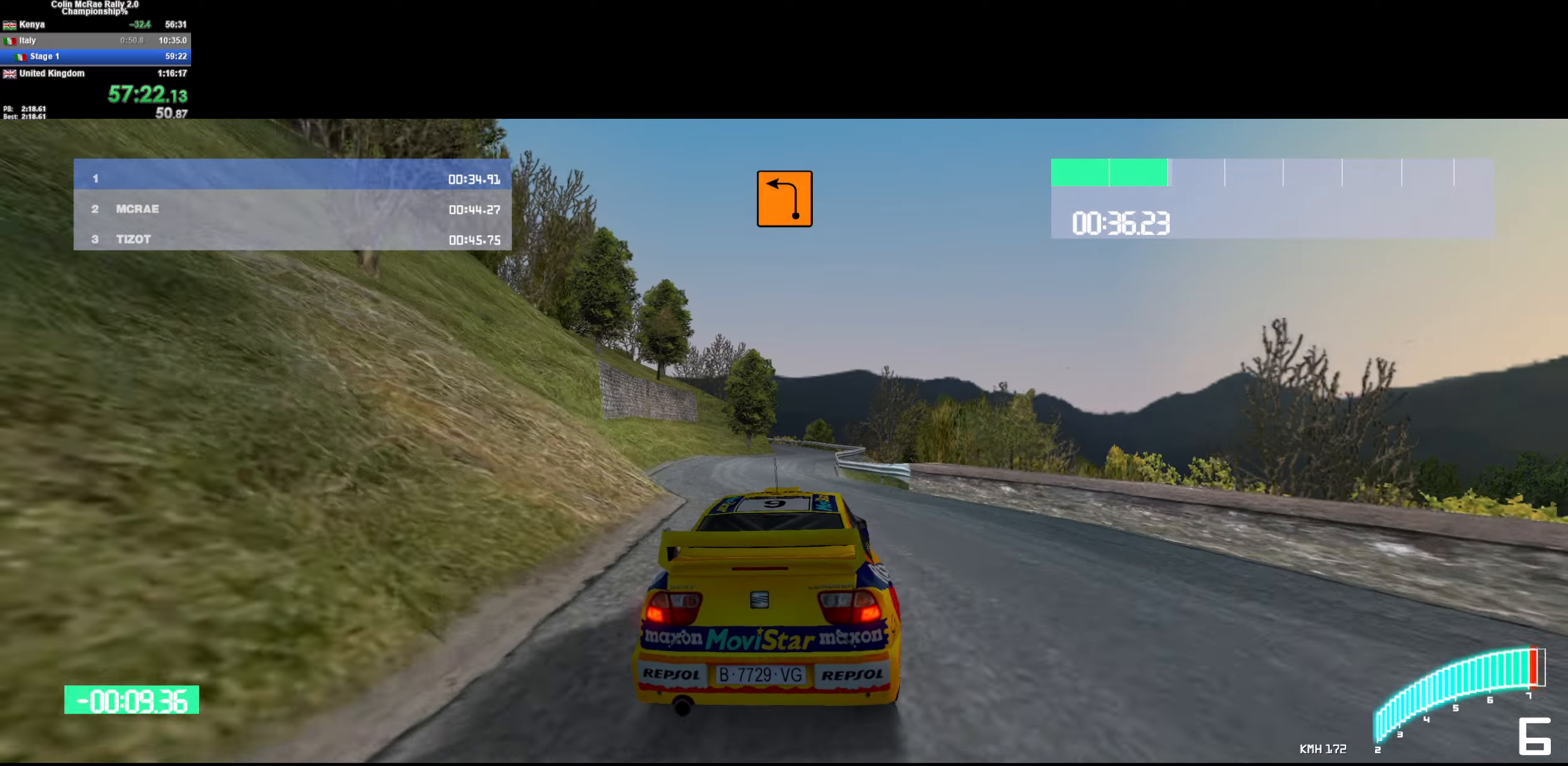
{"keys": ["d", "w"], "events": [[366, "d", "down"]]}
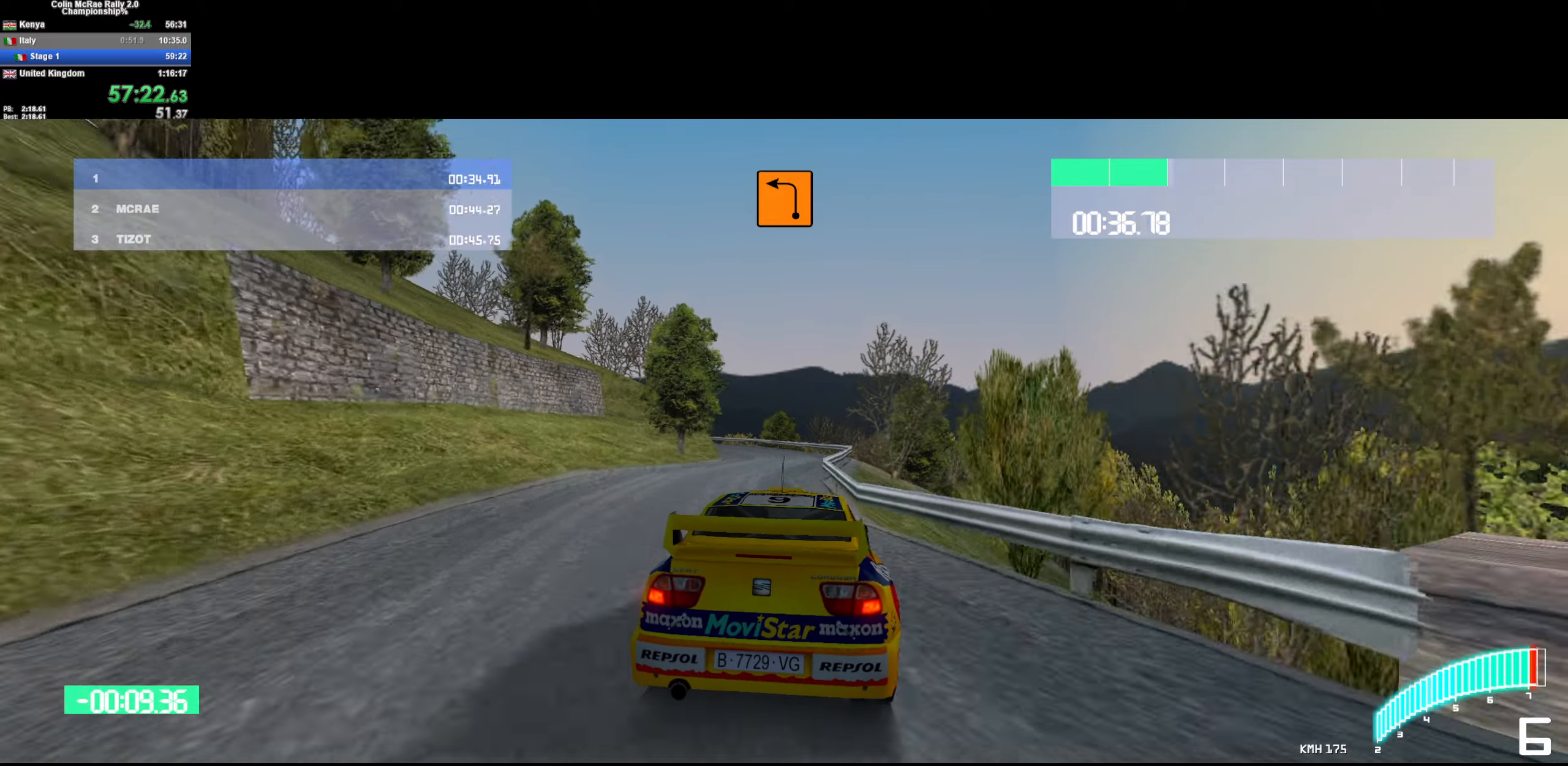
{"keys": ["a", "w"], "events": [[16, "d", "up"], [283, "a", "down"]]}
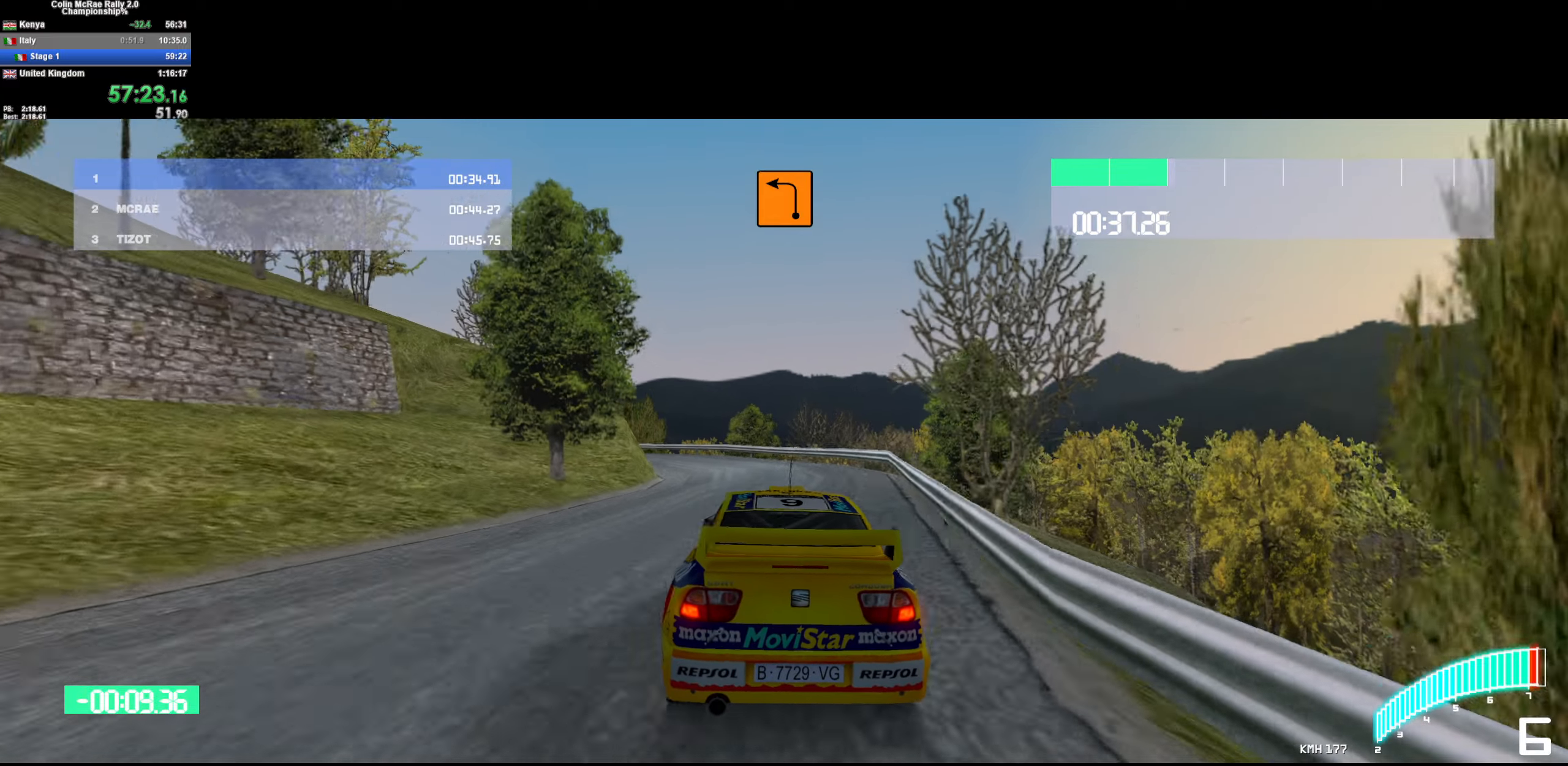
{"keys": ["a", "w"], "events": [[116, "a", "up"], [166, "a", "down"]]}
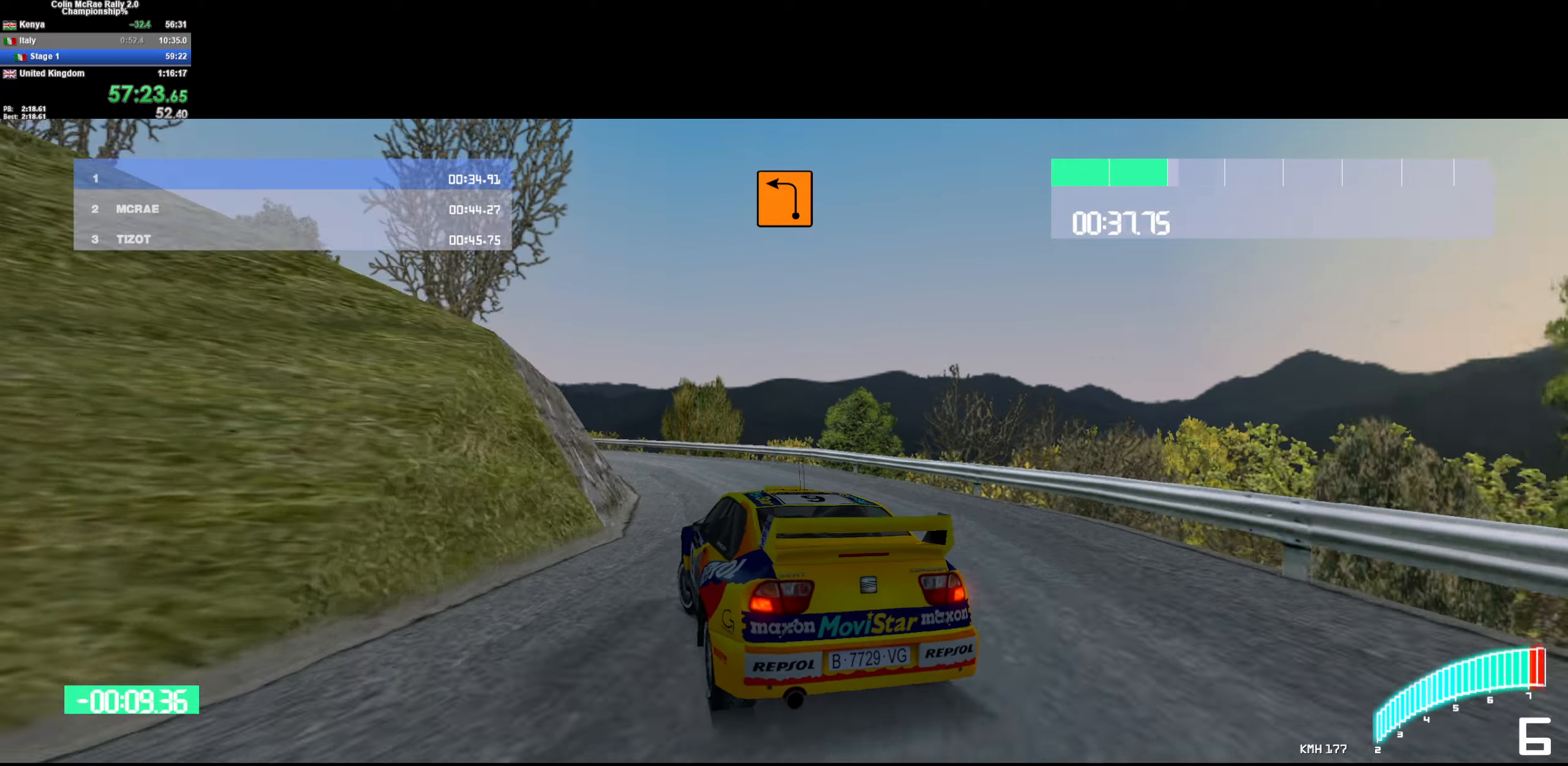
{"keys": ["a", "w"], "events": [[83, "a", "up"], [133, "a", "down"], [316, "quote", "down"], [416, "quote", "up"]]}
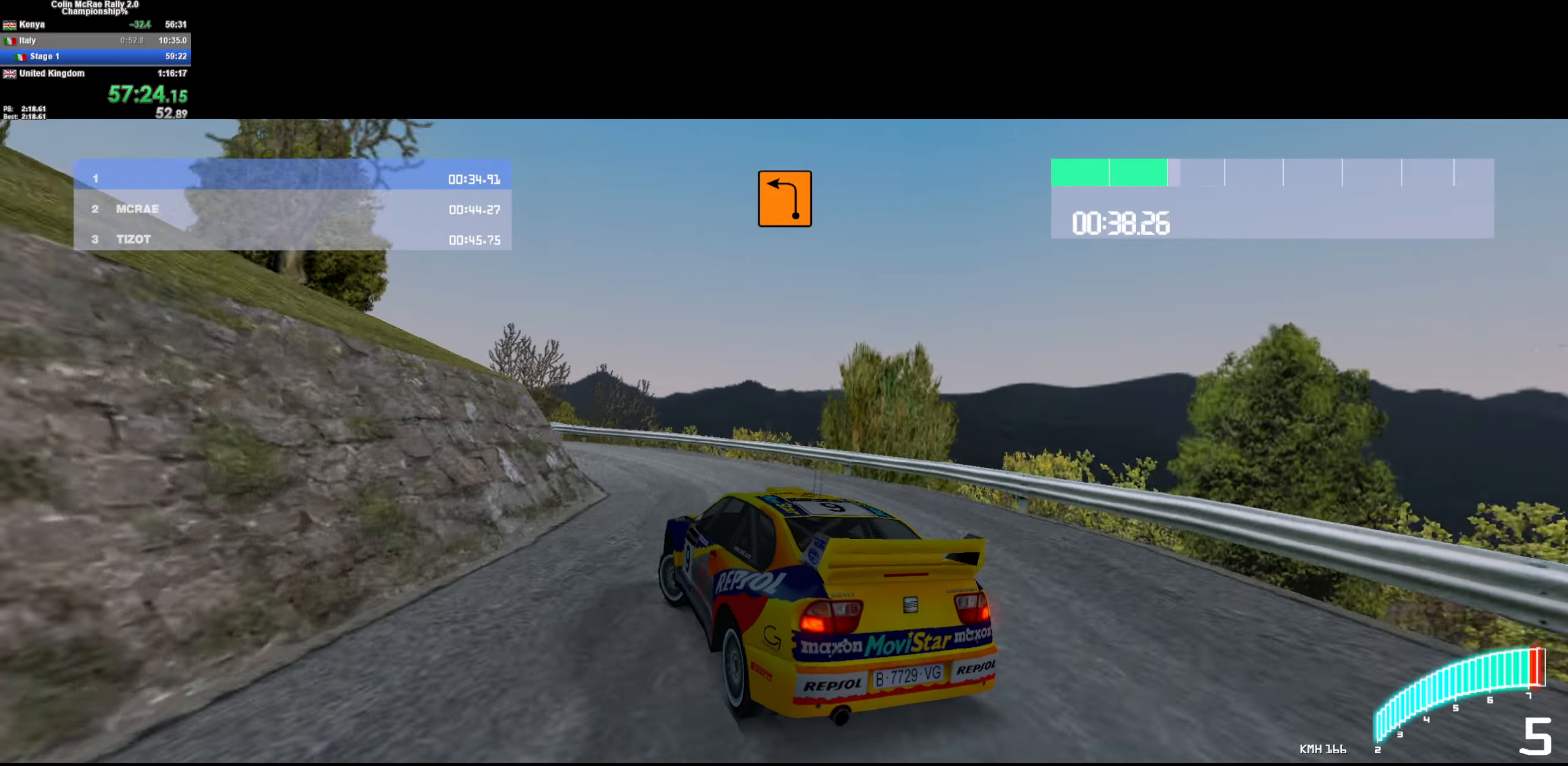
{"keys": ["a", "w"], "events": [[433, "a", "up"], [483, "a", "down"]]}
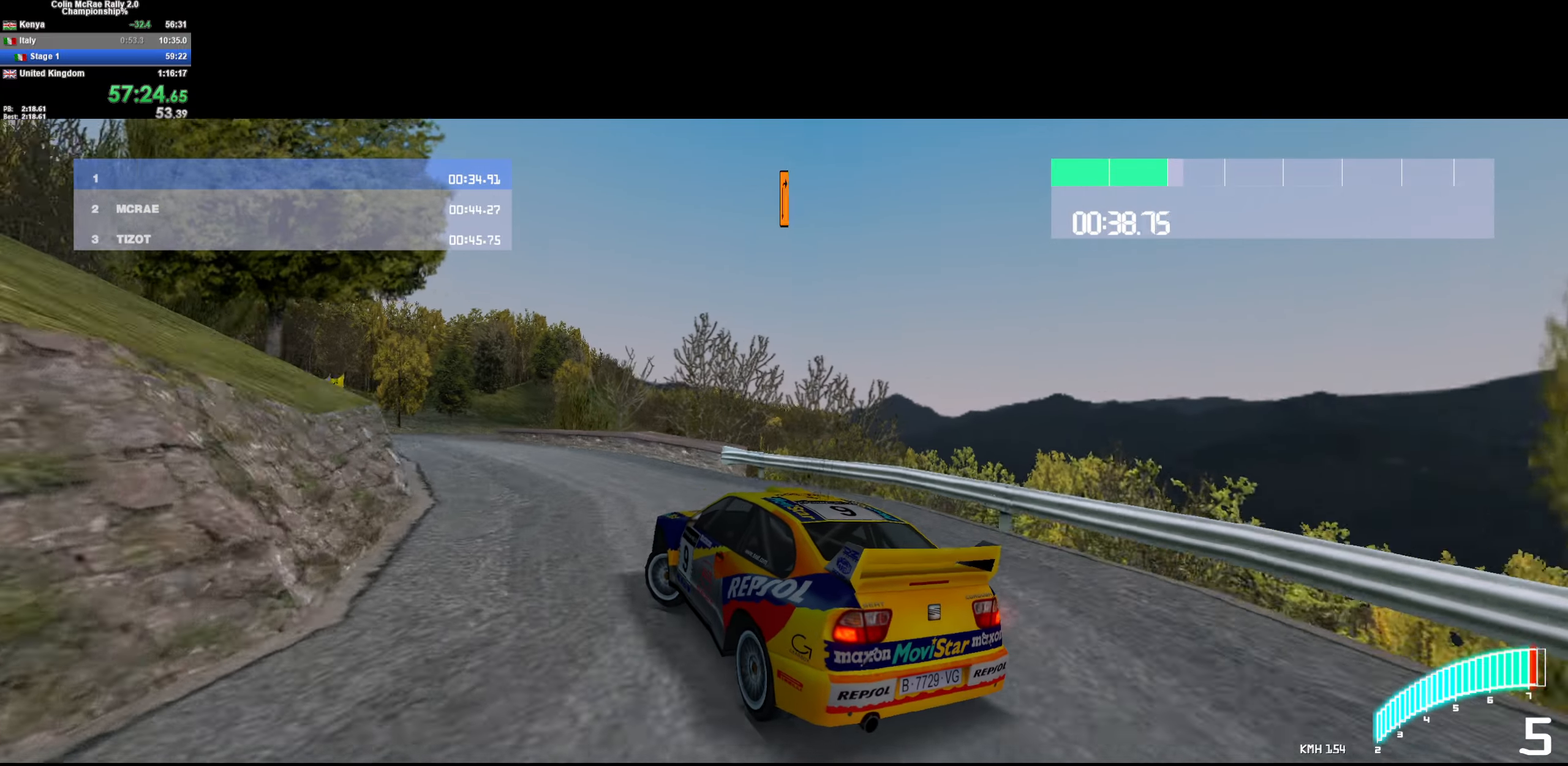
{"keys": ["w"], "events": [[16, "/", "down"], [66, "/", "up"], [350, "a", "up"]]}
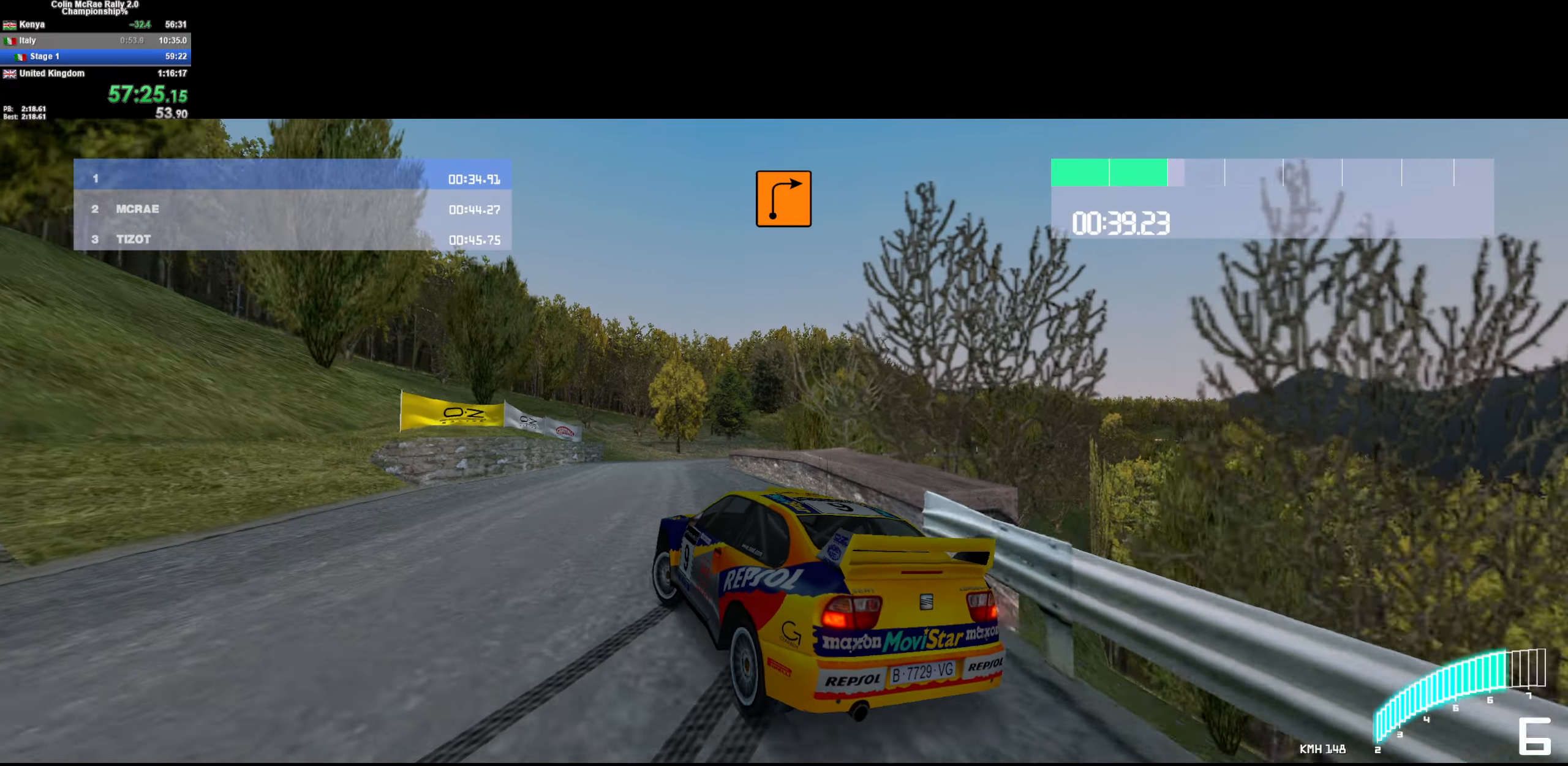
{"keys": ["d", "w"], "events": [[33, "a", "down"], [233, "a", "up"], [416, "d", "down"]]}
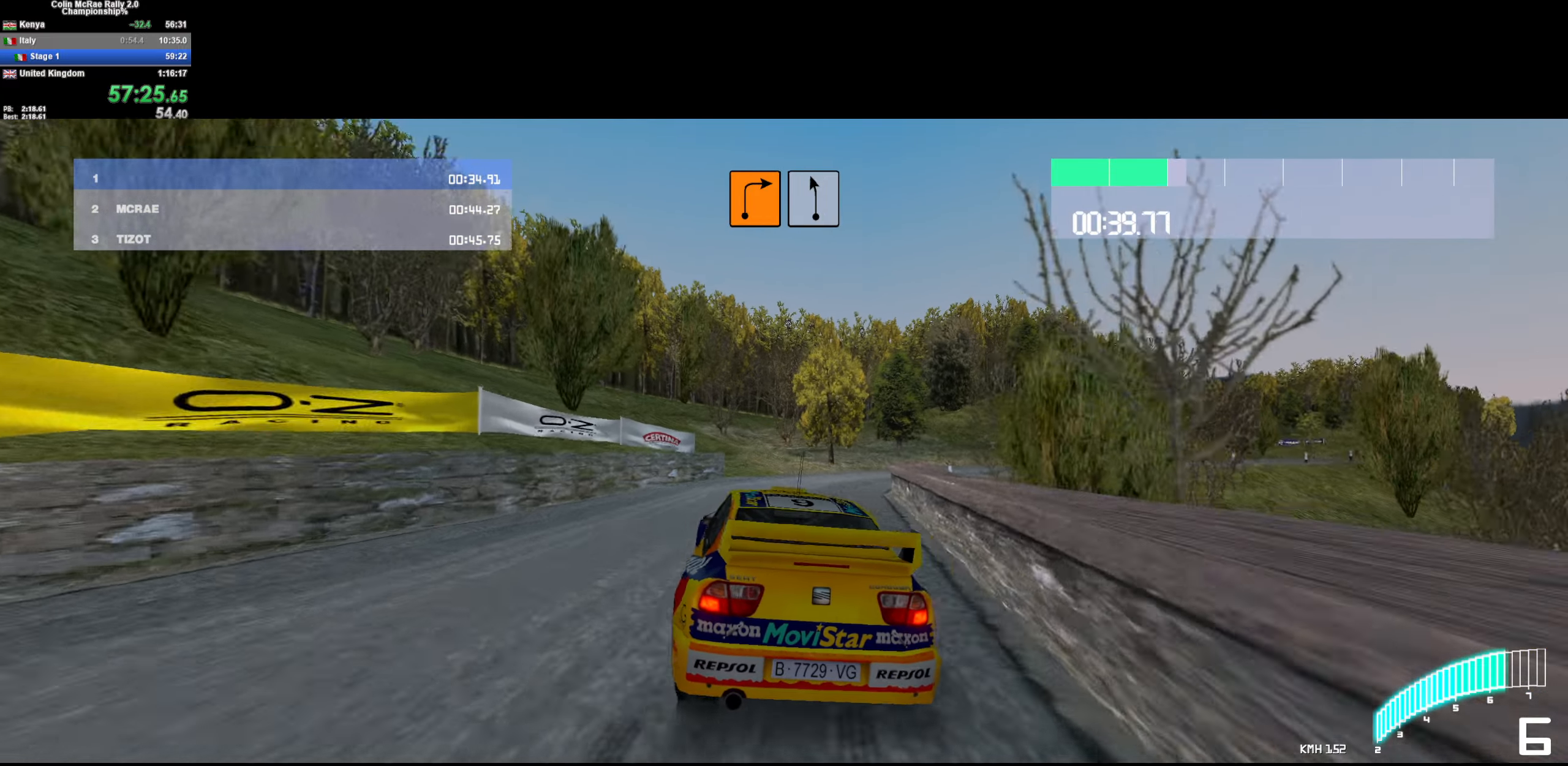
{"keys": ["d", "w"], "events": [[150, "w", "up"], [350, "quote", "down"], [350, "w", "down"], [433, "quote", "up"]]}
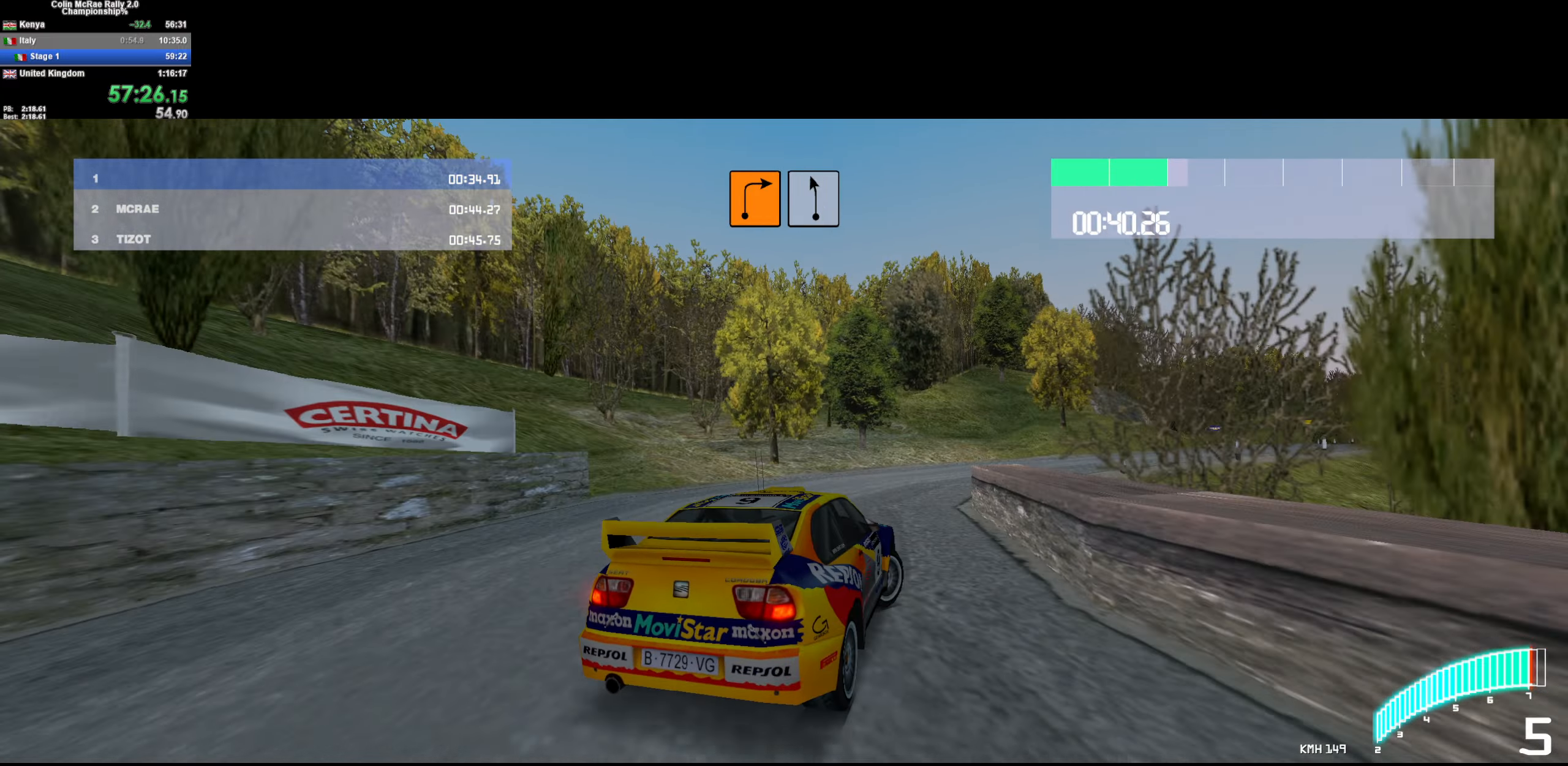
{"keys": ["w"], "events": [[83, "d", "up"], [116, "/", "down"], [116, "d", "down"], [266, "/", "up"], [300, "d", "up"], [350, "a", "down"], [500, "a", "up"]]}
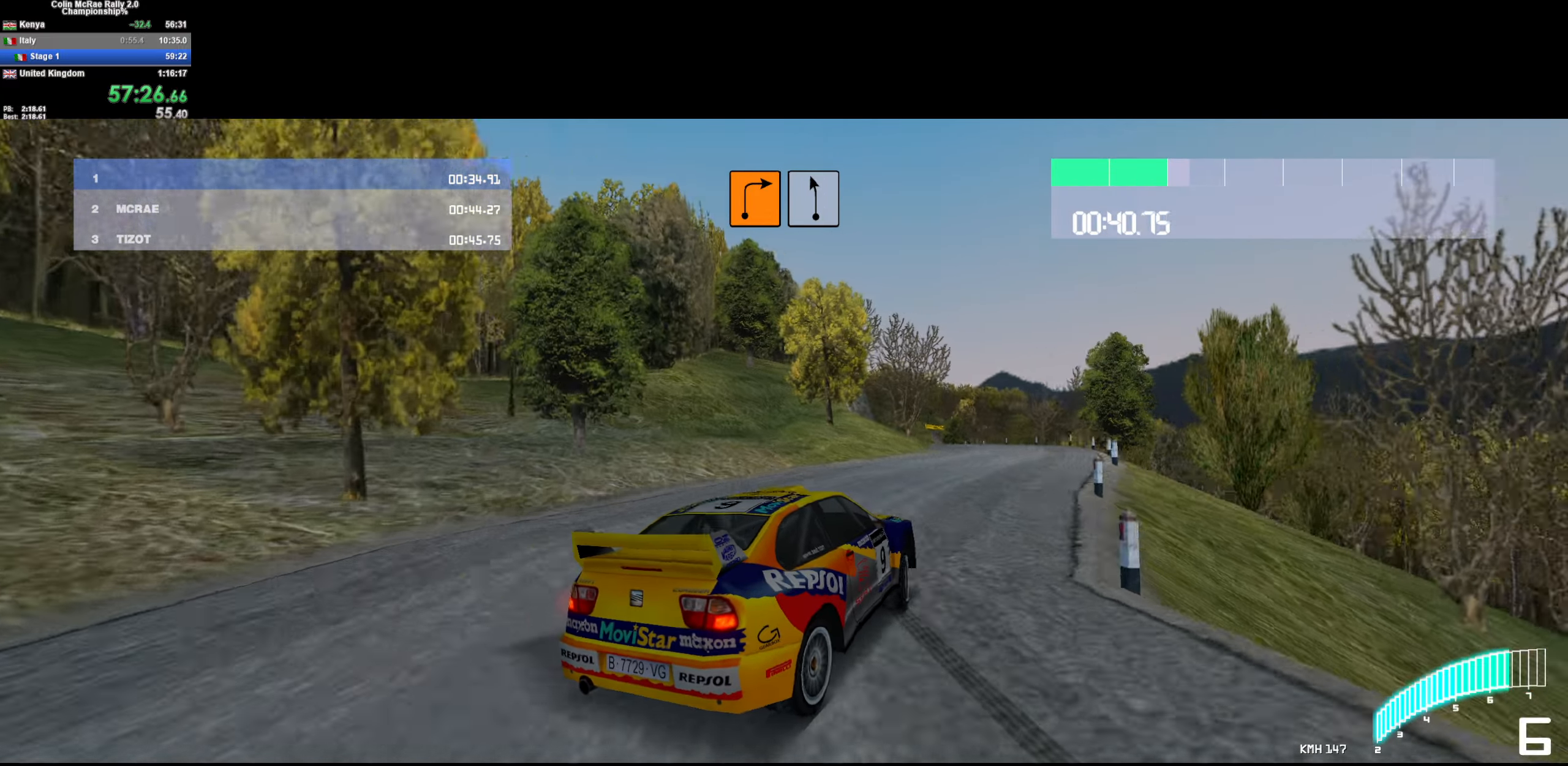
{"keys": ["w"], "events": [[50, "d", "down"], [183, "d", "up"], [283, "a", "down"], [467, "a", "up"]]}
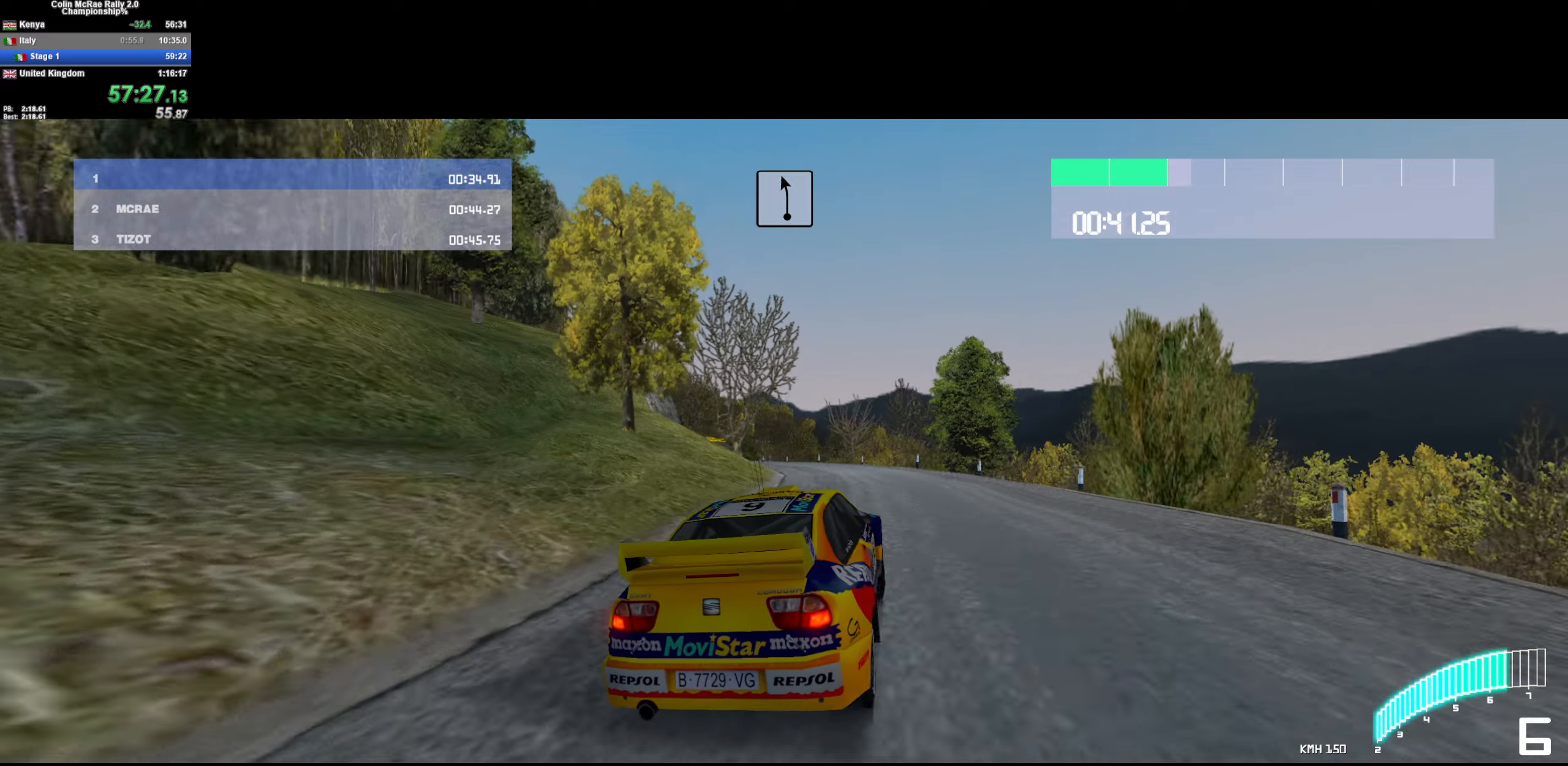
{"keys": ["a", "w"], "events": [[67, "d", "down"], [200, "d", "up"], [250, "a", "down"]]}
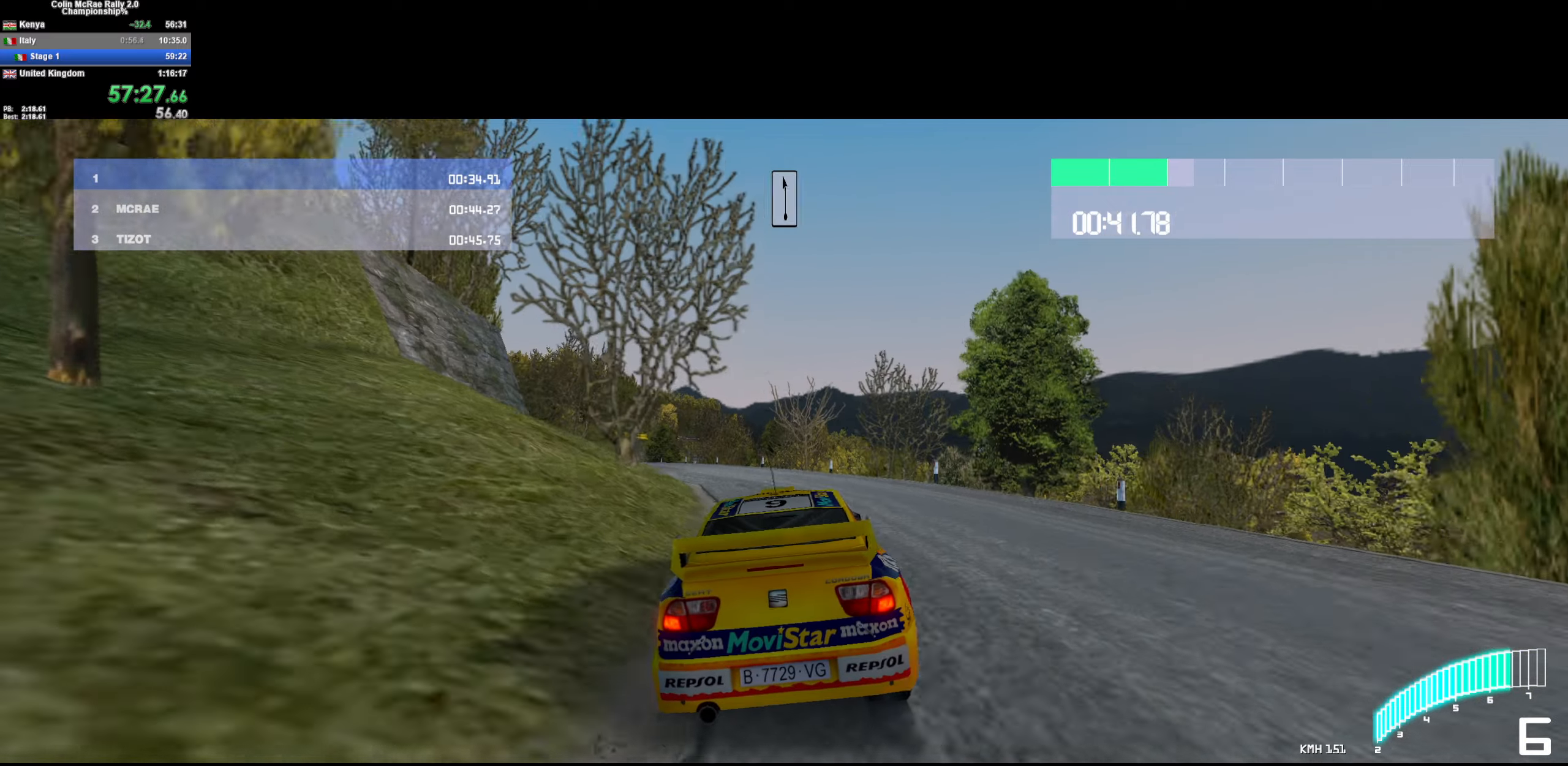
{"keys": ["w"], "events": [[117, "a", "up"], [217, "a", "down"], [450, "a", "up"]]}
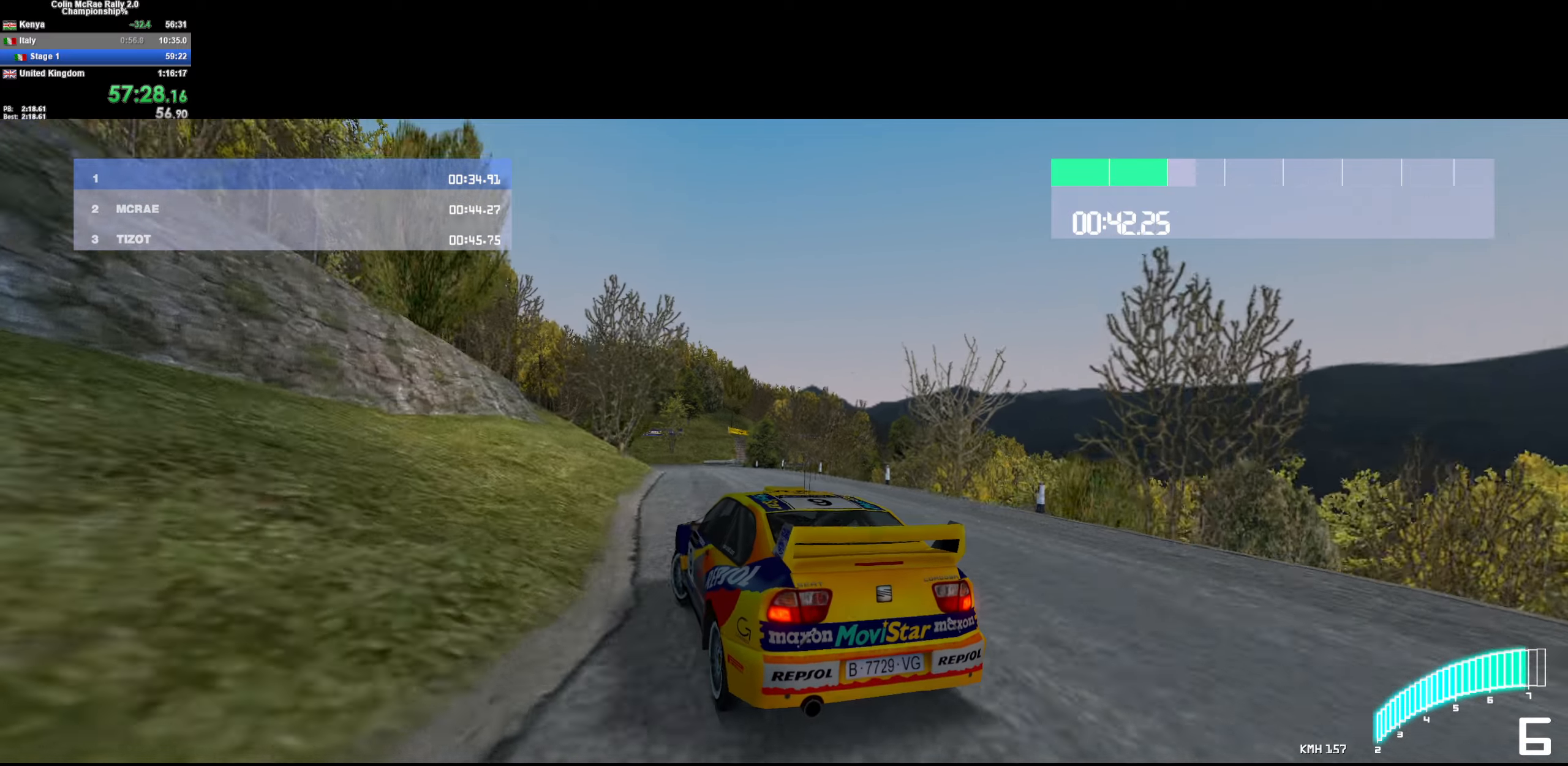
{"keys": ["a", "w"], "events": [[50, "d", "down"], [233, "d", "up"], [467, "a", "down"]]}
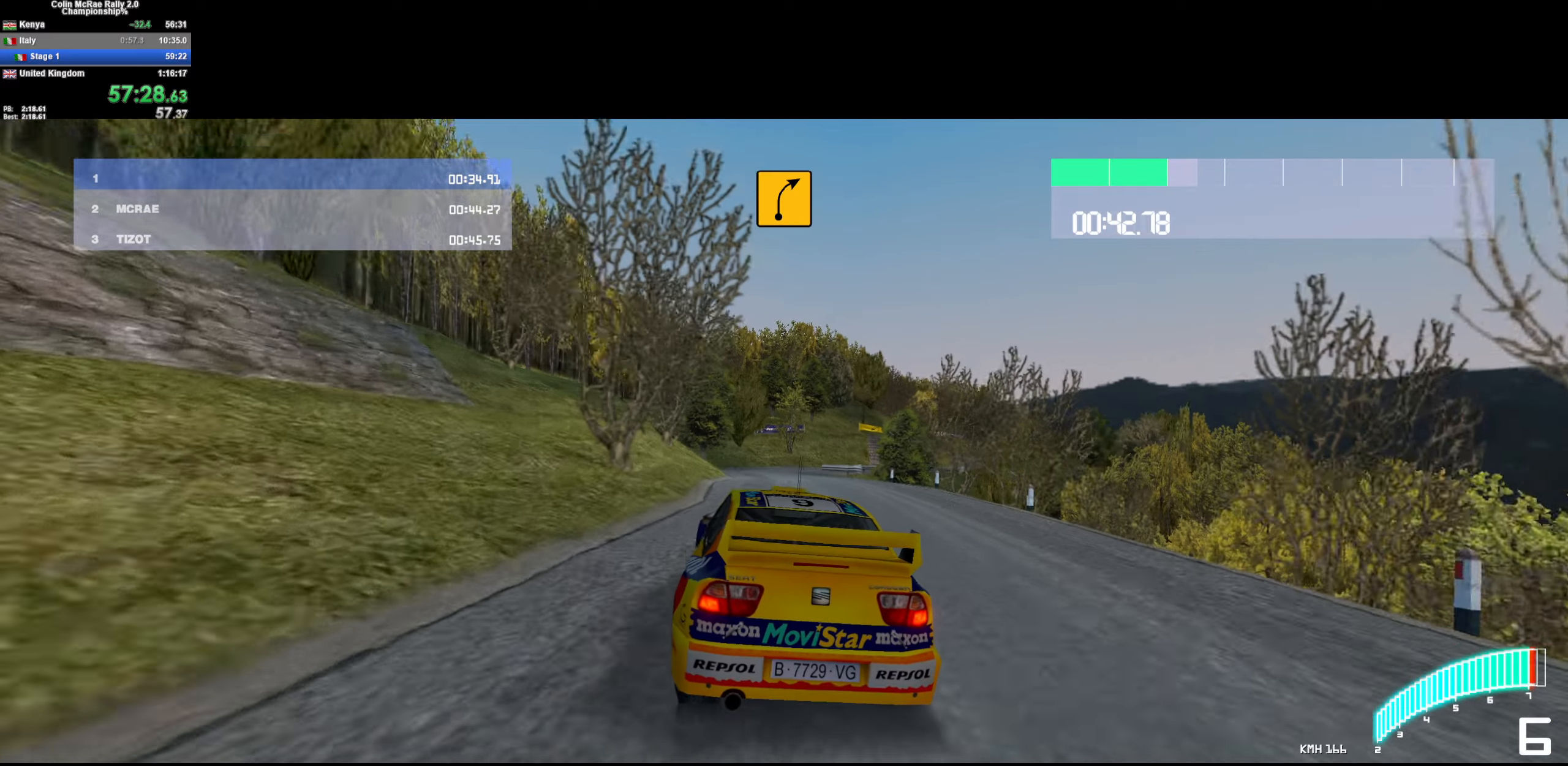
{"keys": ["d", "w"], "events": [[117, "a", "up"], [433, "d", "down"]]}
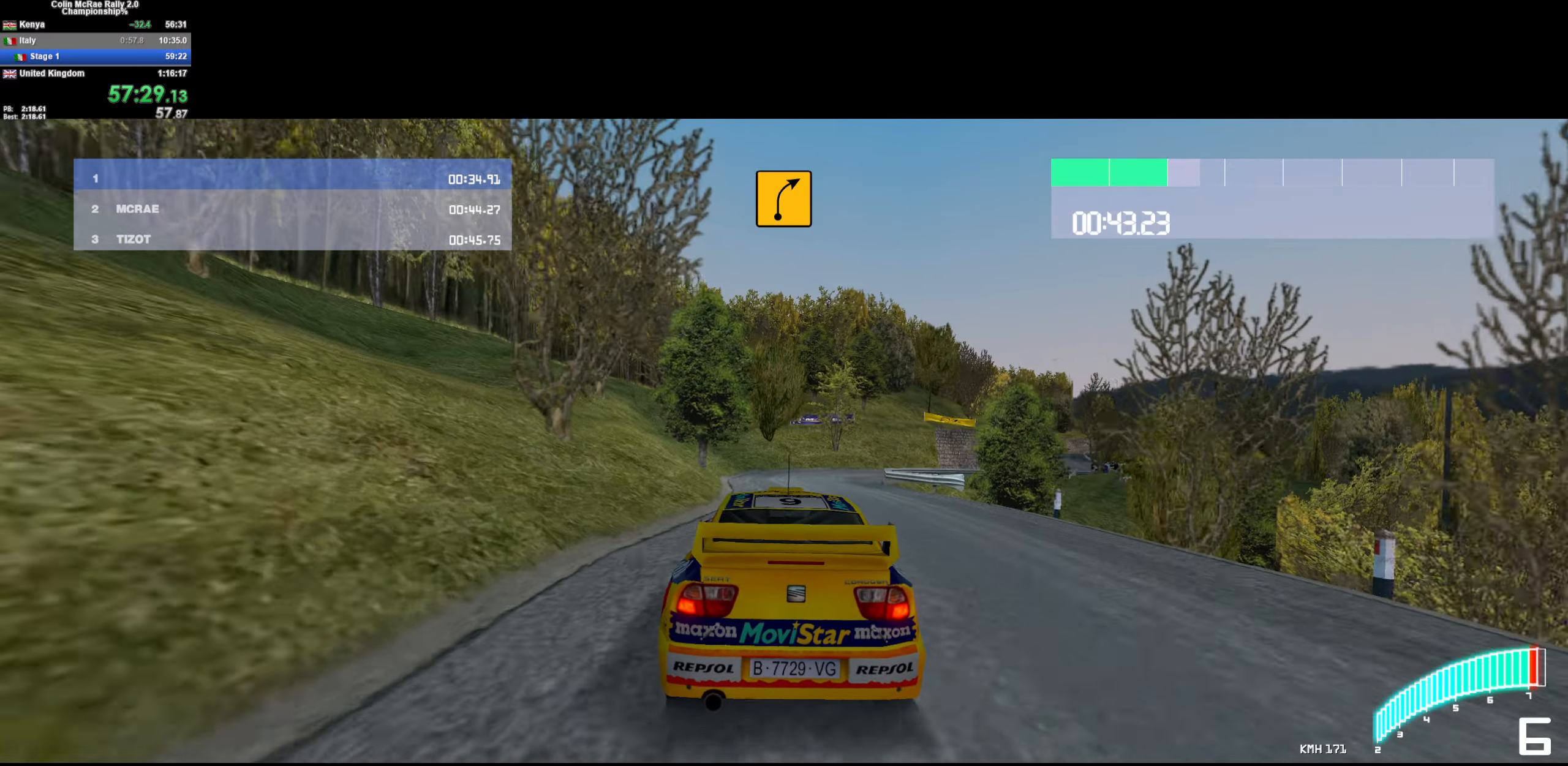
{"keys": ["d", "w"], "events": [[167, "d", "up"], [267, "d", "down"]]}
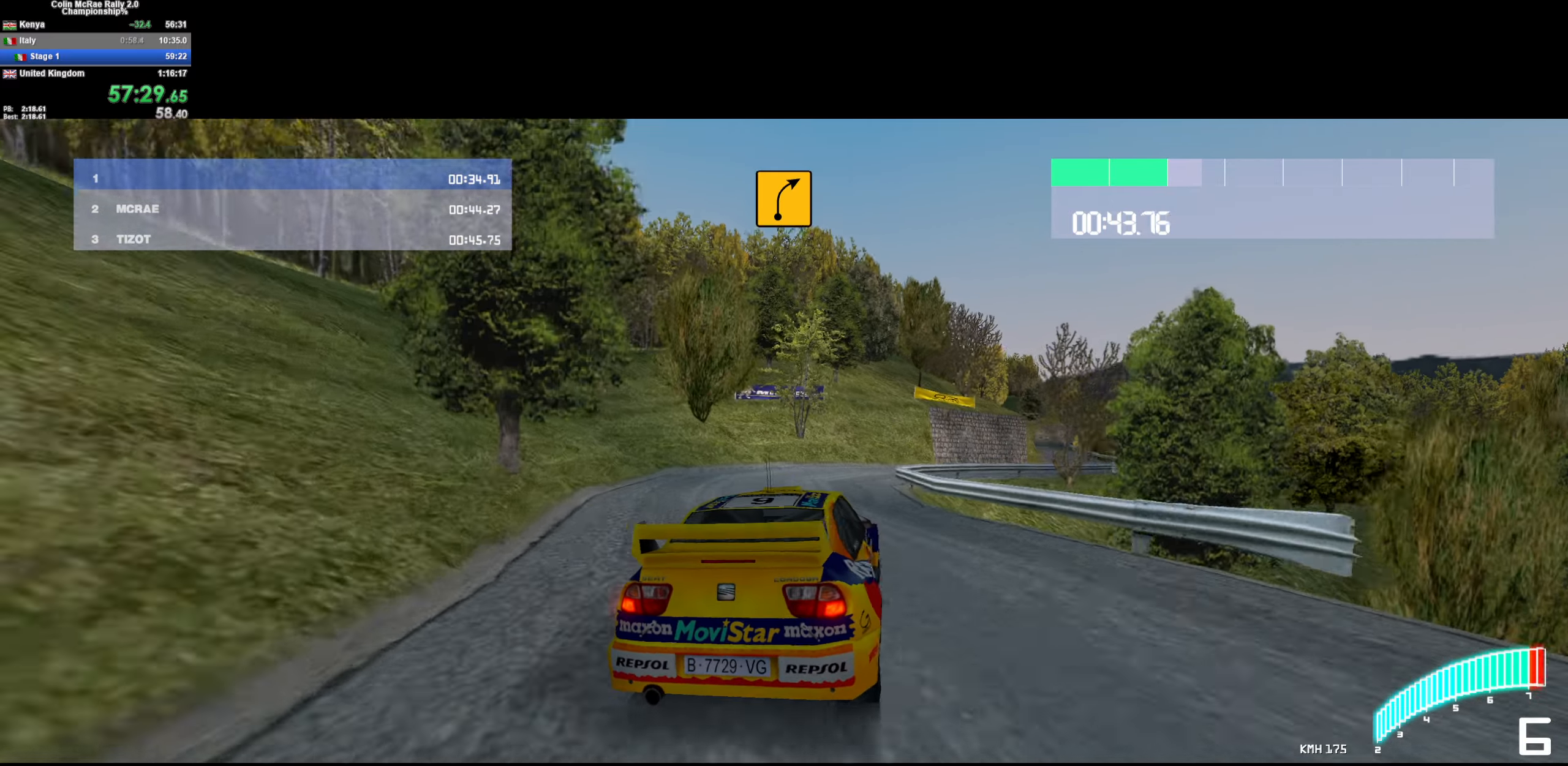
{"keys": ["d", "w"], "events": [[133, "d", "up"], [233, "d", "down"]]}
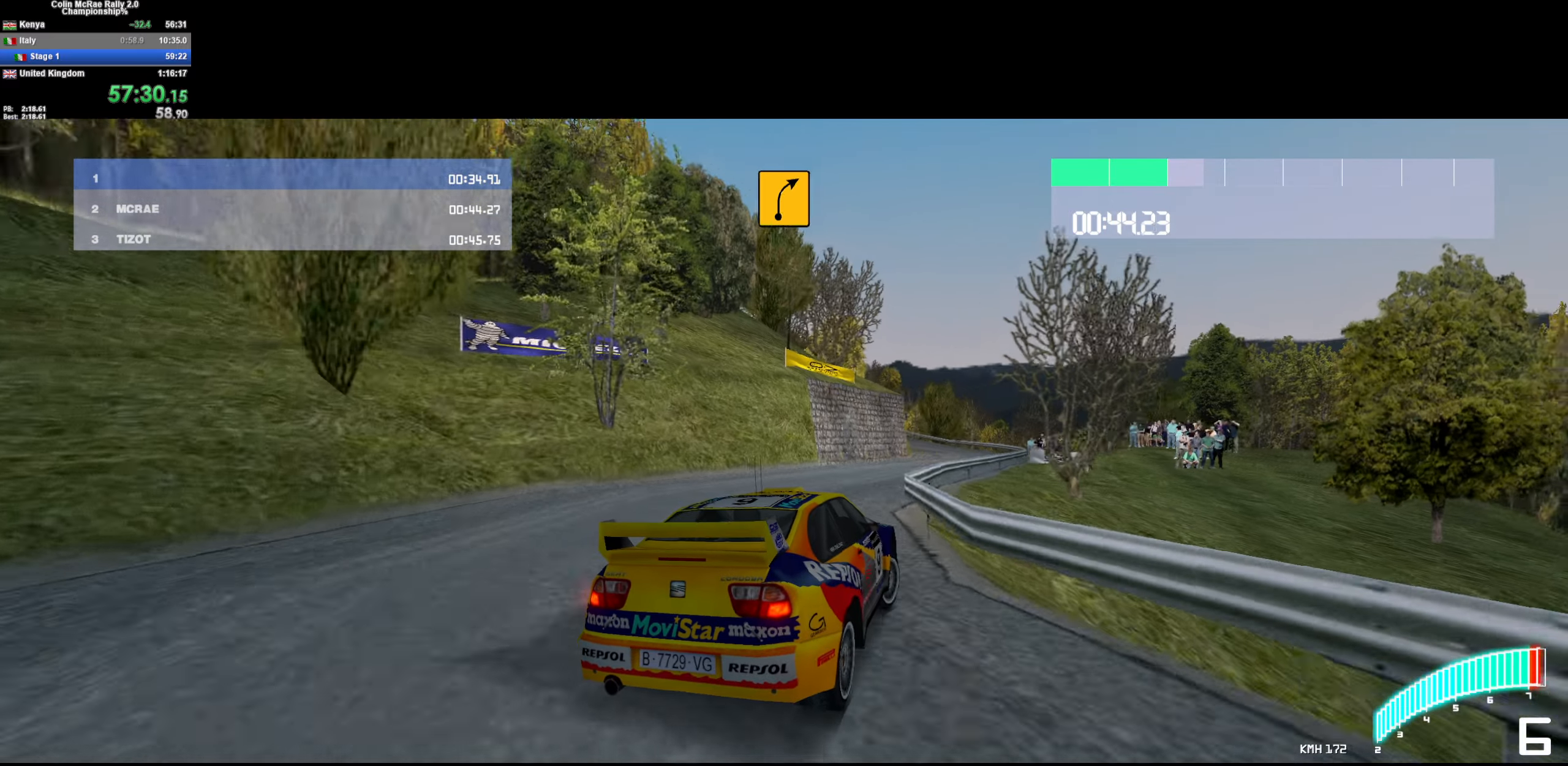
{"keys": ["a", "w"], "events": [[150, "d", "up"], [333, "a", "down"]]}
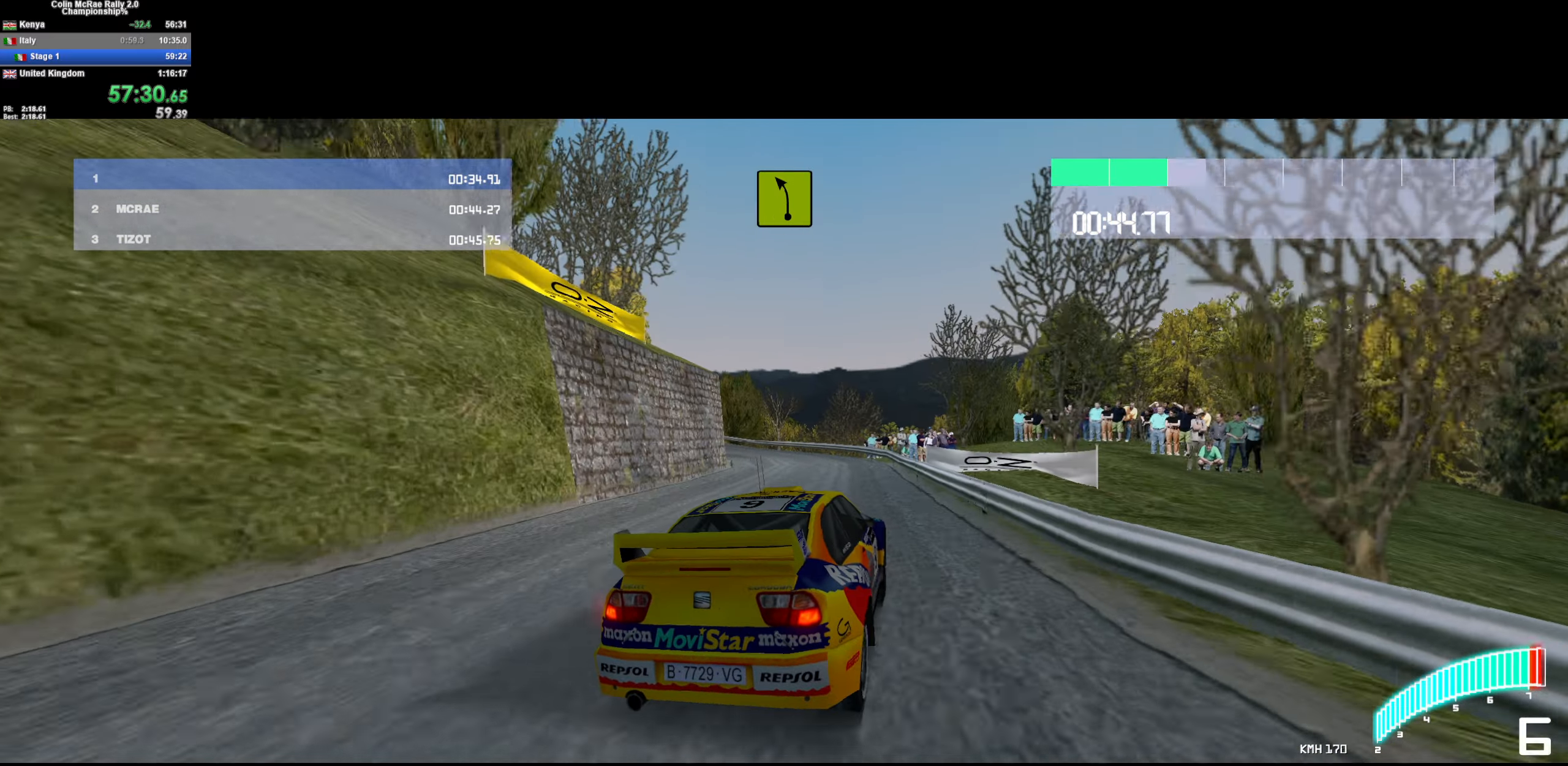
{"keys": ["w"], "events": [[217, "a", "up"], [300, "a", "down"], [400, "a", "up"]]}
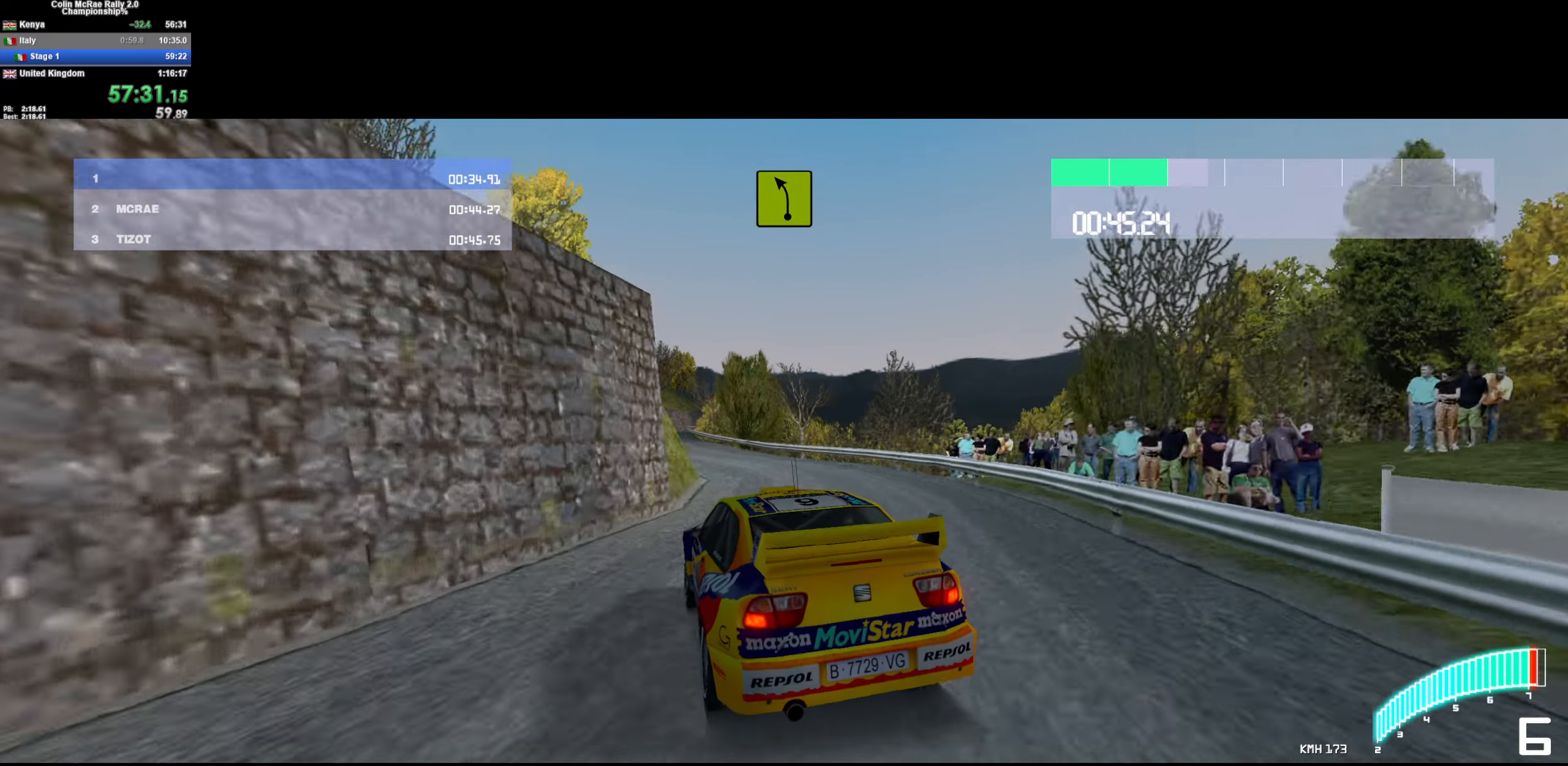
{"keys": ["a", "w"], "events": [[133, "a", "down"], [183, "a", "up"], [283, "a", "down"]]}
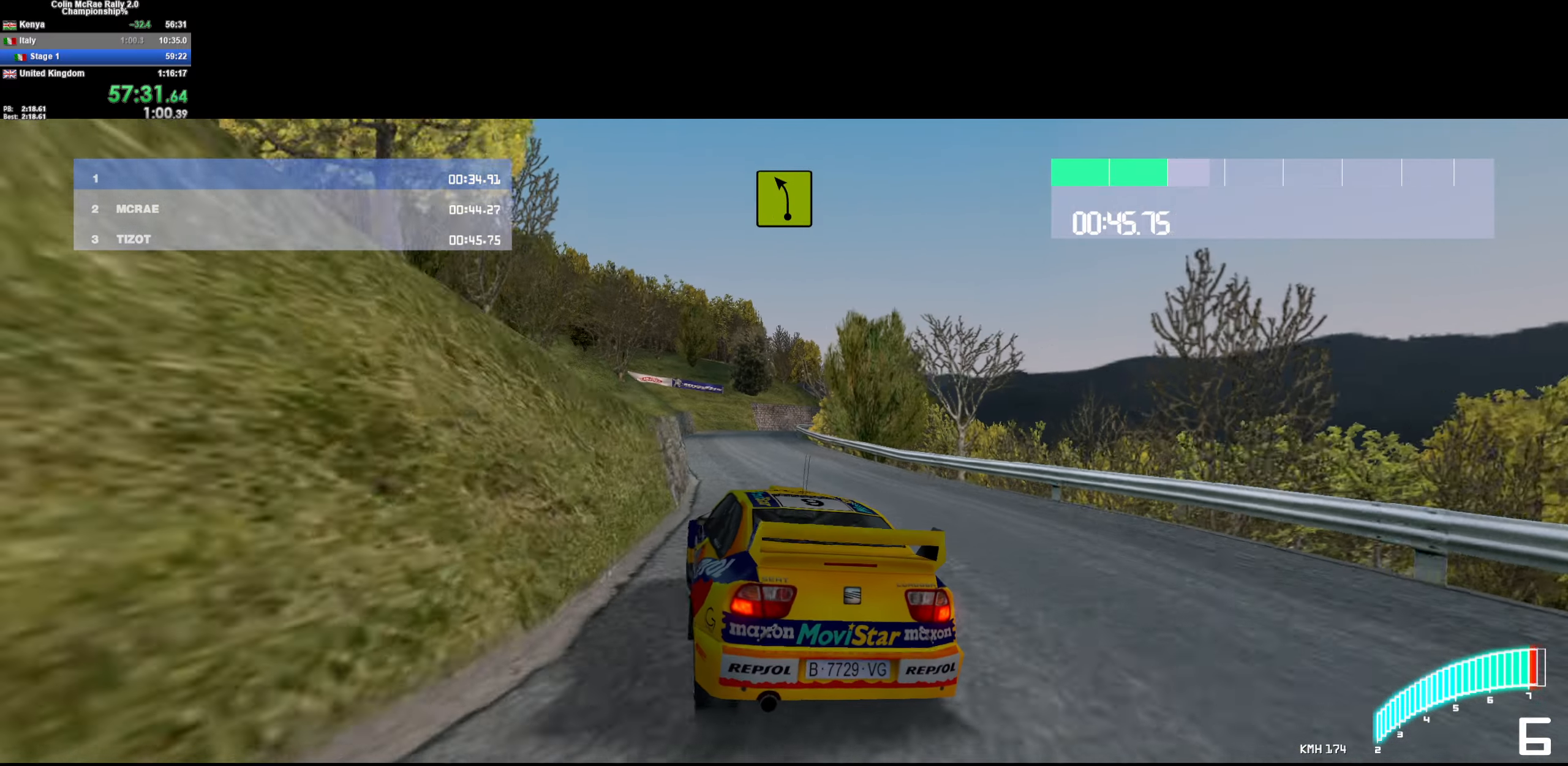
{"keys": ["d", "w"], "events": [[50, "a", "up"], [200, "d", "down"]]}
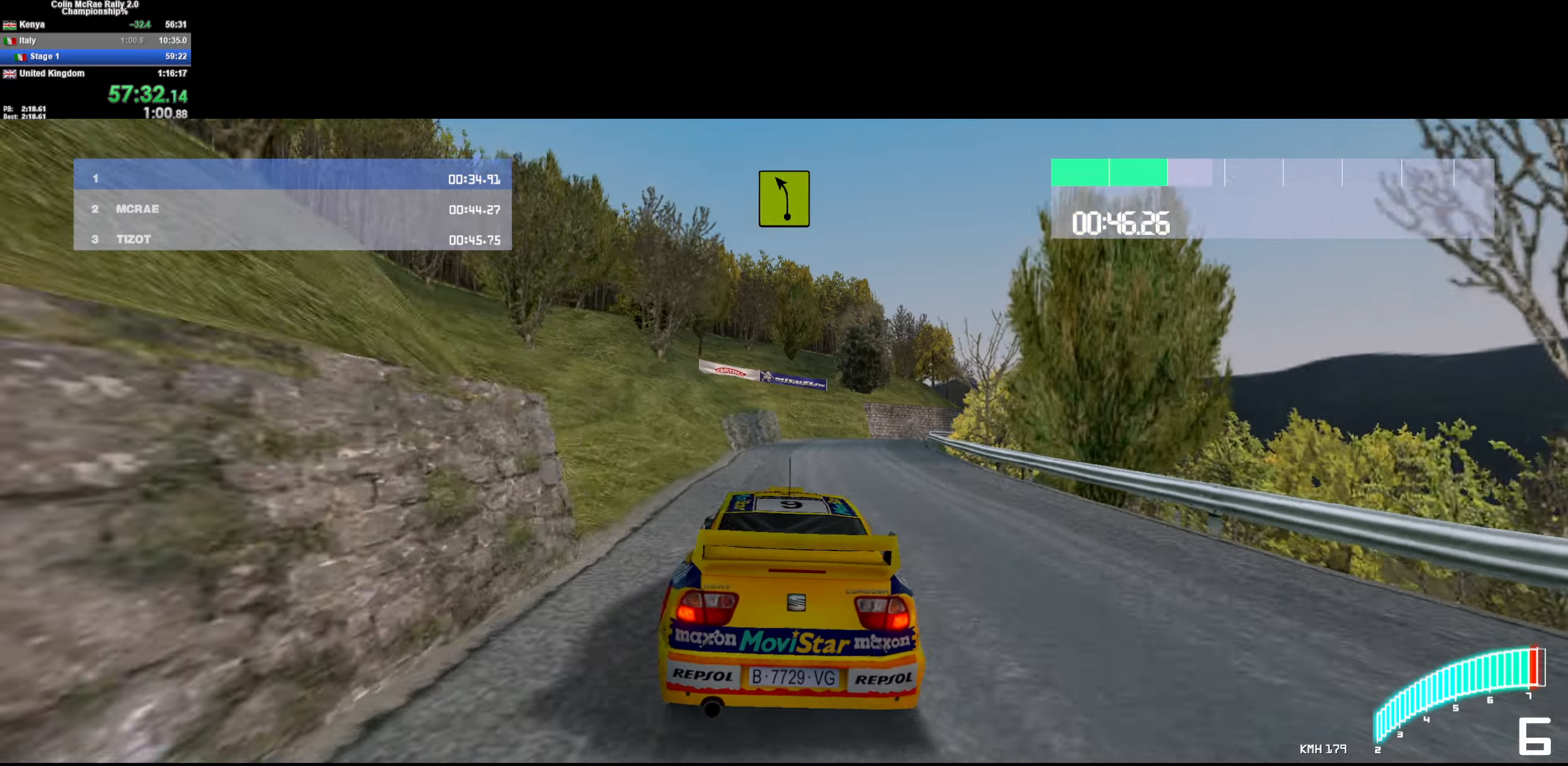
{"keys": ["w"], "events": [[117, "d", "up"], [300, "d", "down"], [500, "d", "up"]]}
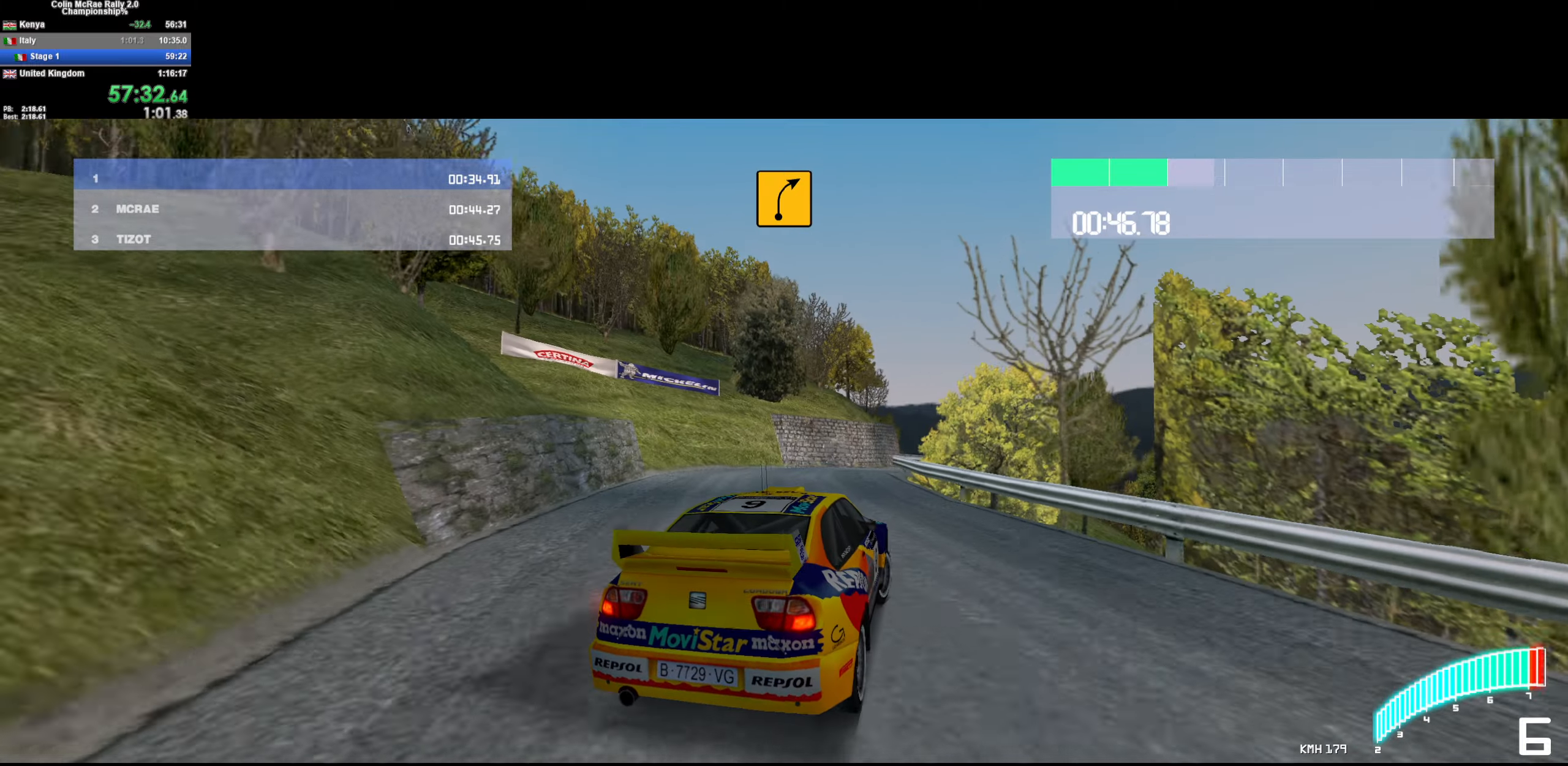
{"keys": ["d", "w"], "events": [[84, "d", "down"], [134, "d", "up"], [234, "d", "down"], [417, "d", "up"], [500, "d", "down"]]}
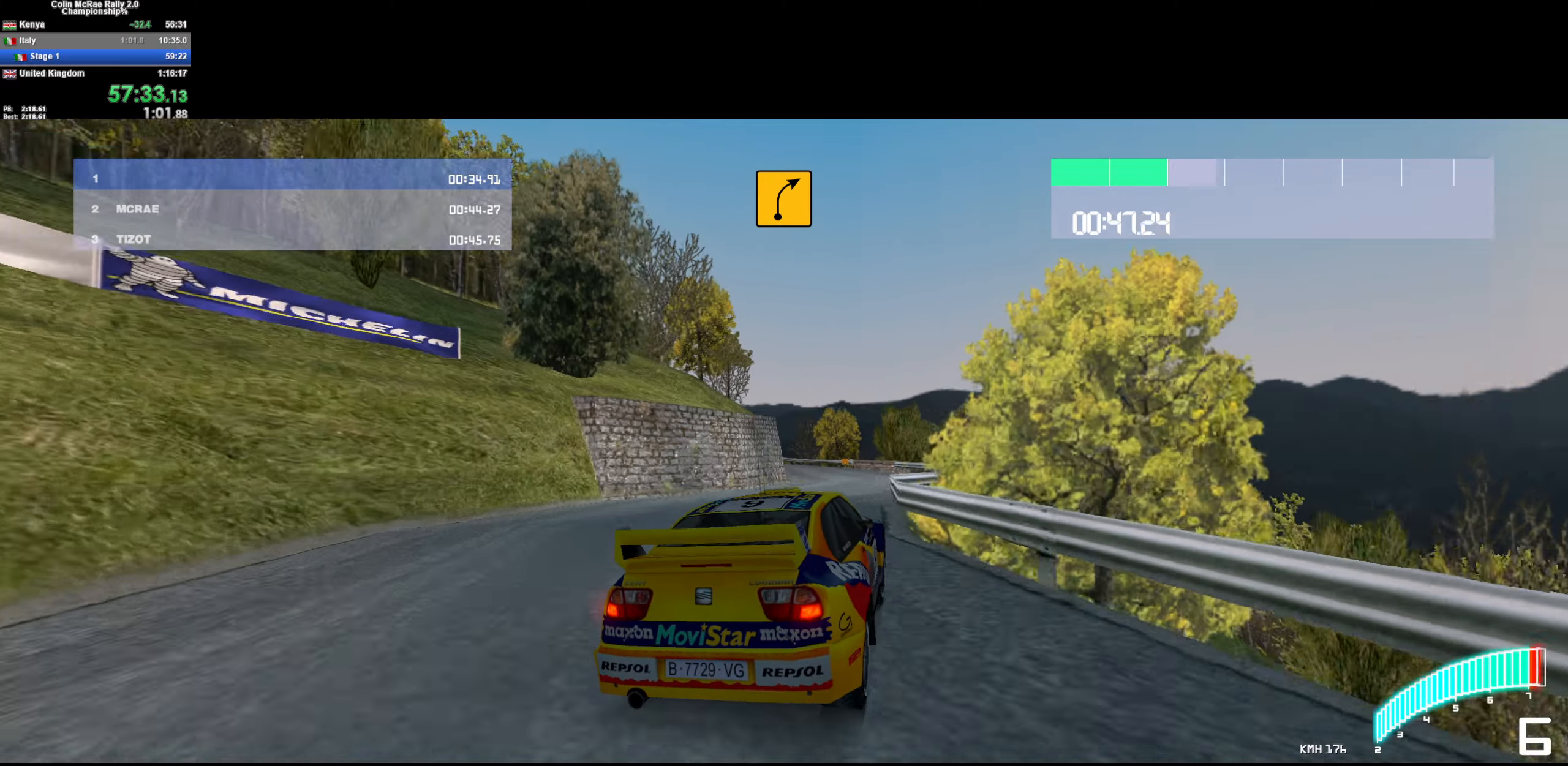
{"keys": ["a", "w"], "events": [[150, "d", "up"], [234, "a", "down"]]}
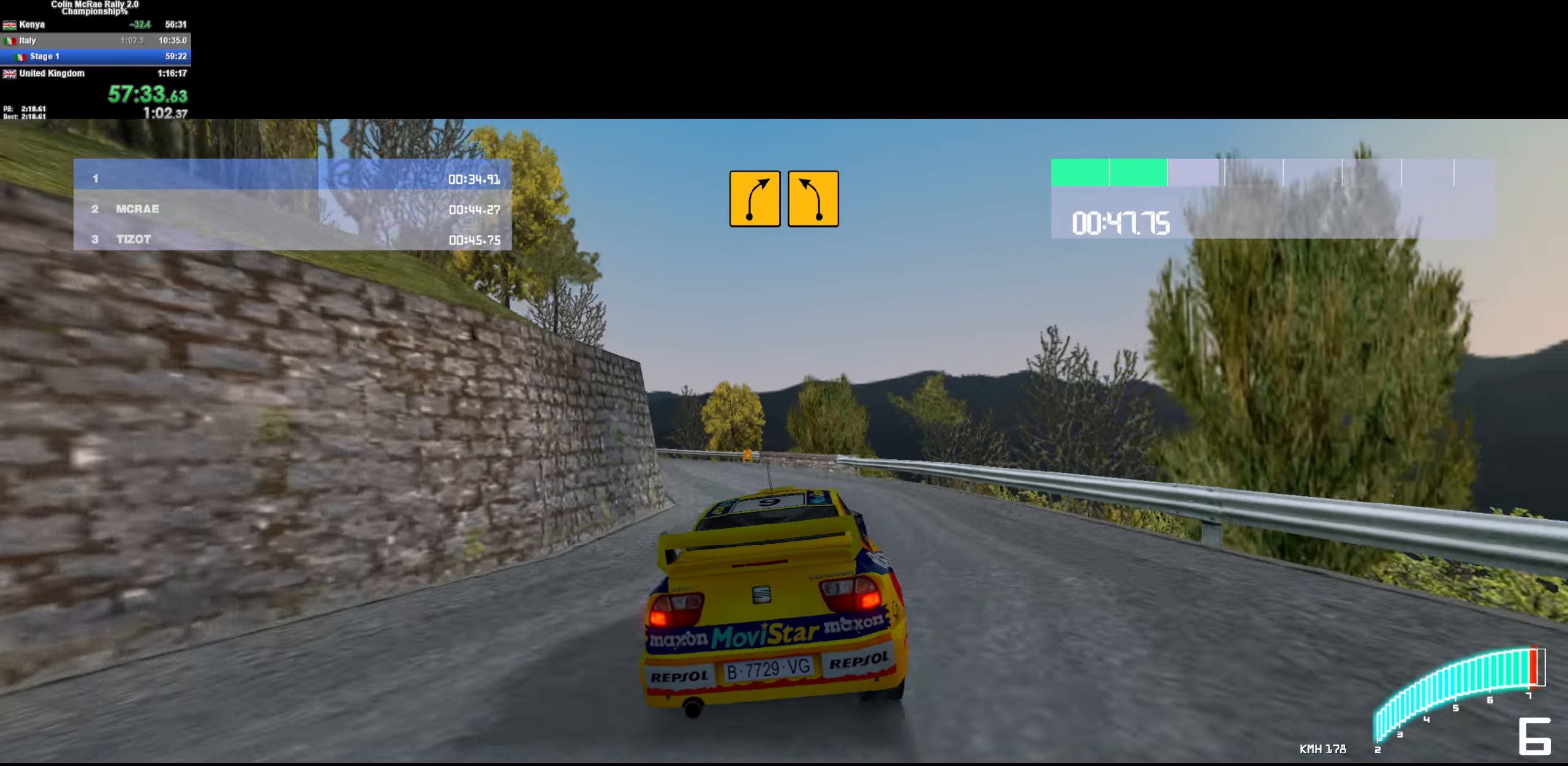
{"keys": ["a", "w"], "events": [[167, "a", "up"], [267, "a", "down"], [350, "a", "up"], [400, "a", "down"]]}